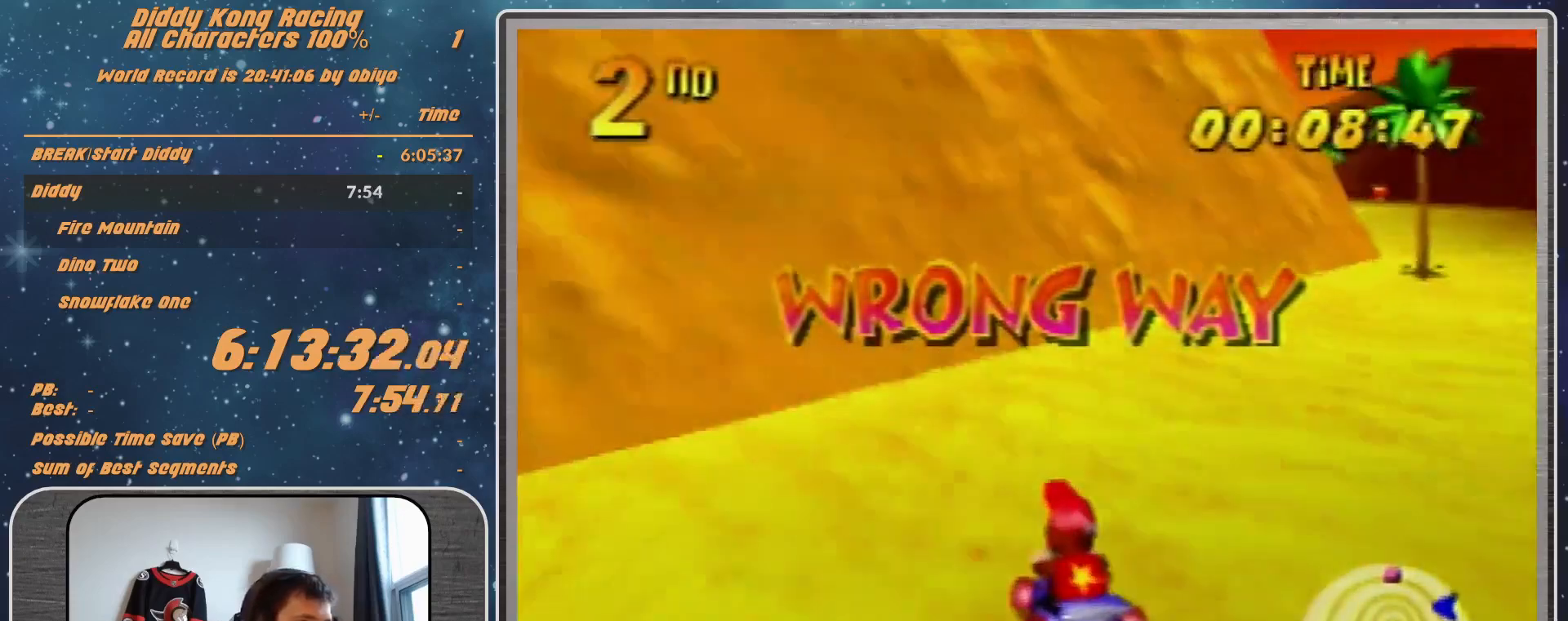
Gameplay with a controller (Nintendo layout); each line is a JSON object with the inputs held at the frame after it. "events" lists button and stick changes between this image and that frame as [ms after this image, input, new state], when the widget could be followed in between. Not read: L1 L3 R3.
{"buttons": ["R1"], "left_stick": "right", "events": [[200, "A", "down"], [367, "A", "up"]]}
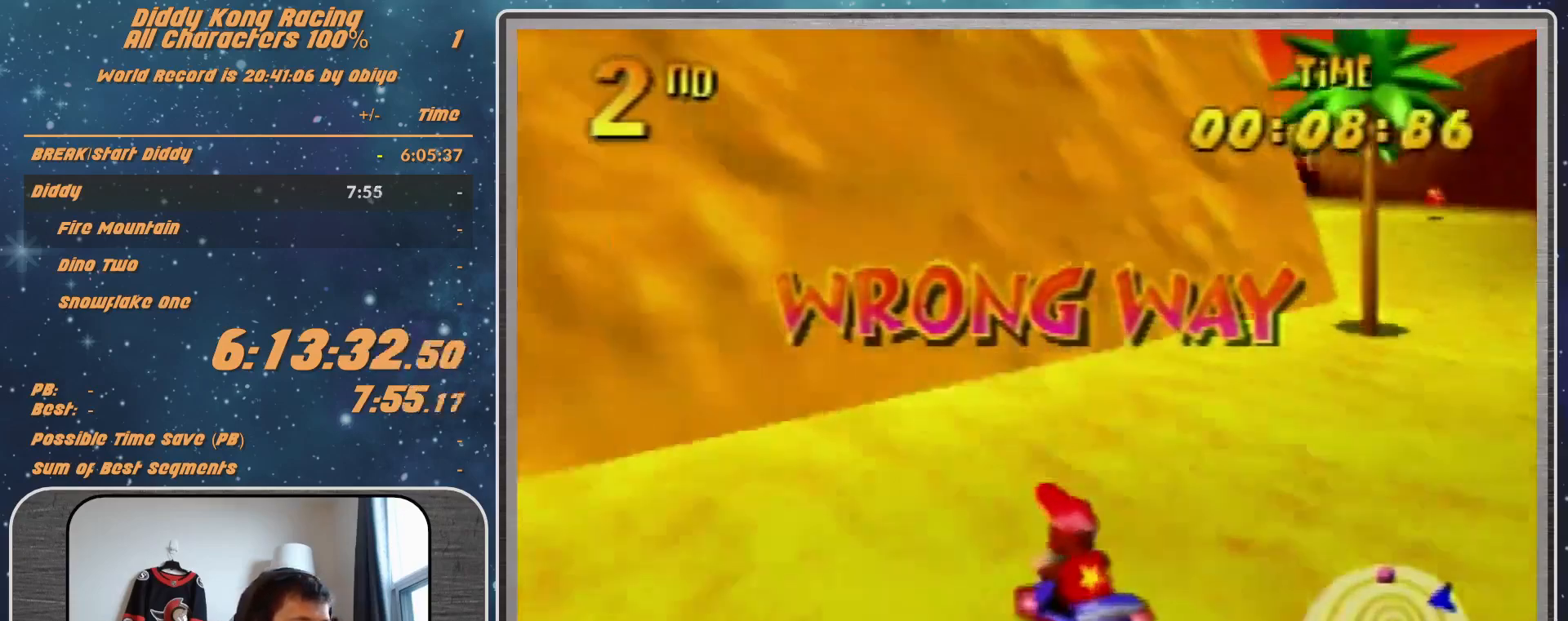
{"buttons": ["R1"], "left_stick": "right", "events": [[267, "A", "down"], [333, "A", "up"]]}
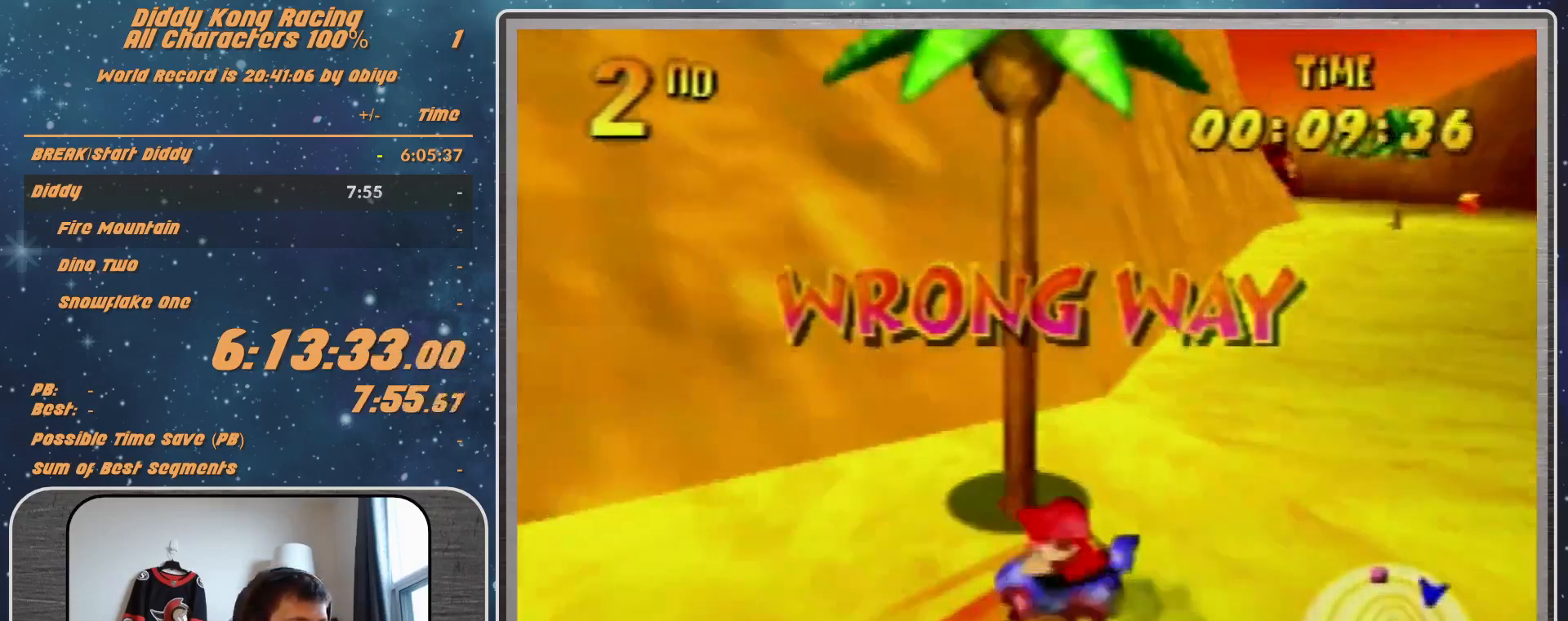
{"buttons": ["A"], "left_stick": "right", "events": [[100, "A", "down"], [200, "R1", "up"], [333, "left_stick", "center"], [433, "left_stick", "right"]]}
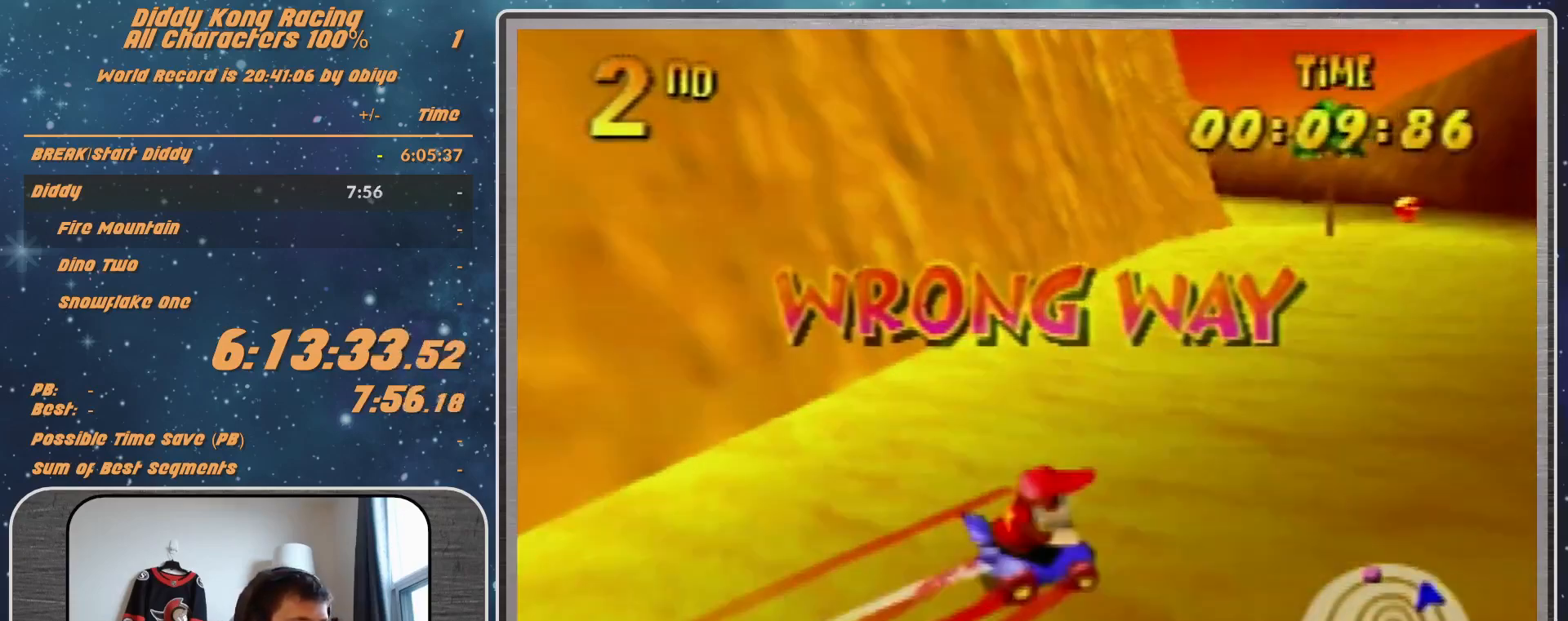
{"buttons": ["A"], "left_stick": "center", "events": [[133, "left_stick", "center"], [233, "left_stick", "right"], [467, "left_stick", "center"]]}
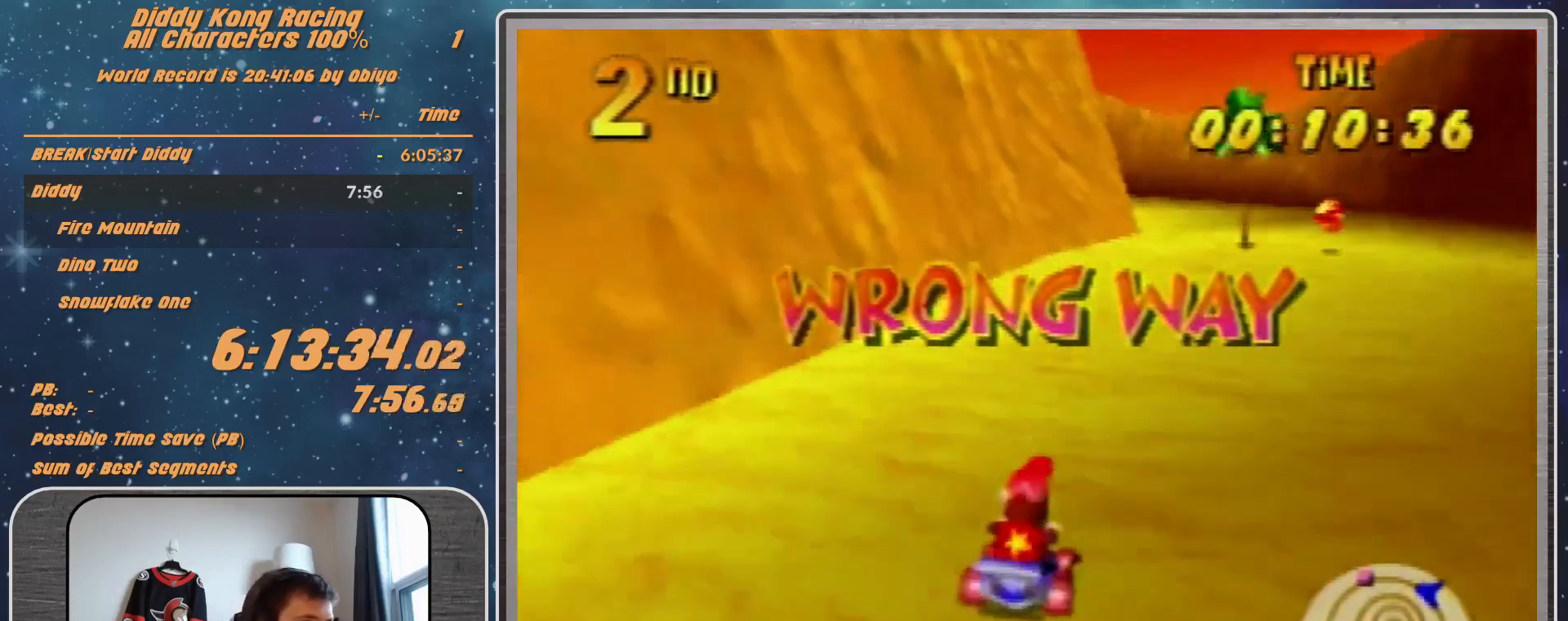
{"buttons": ["A"], "left_stick": "up-left", "events": [[100, "left_stick", "right"], [167, "left_stick", "center"], [333, "left_stick", "up-left"]]}
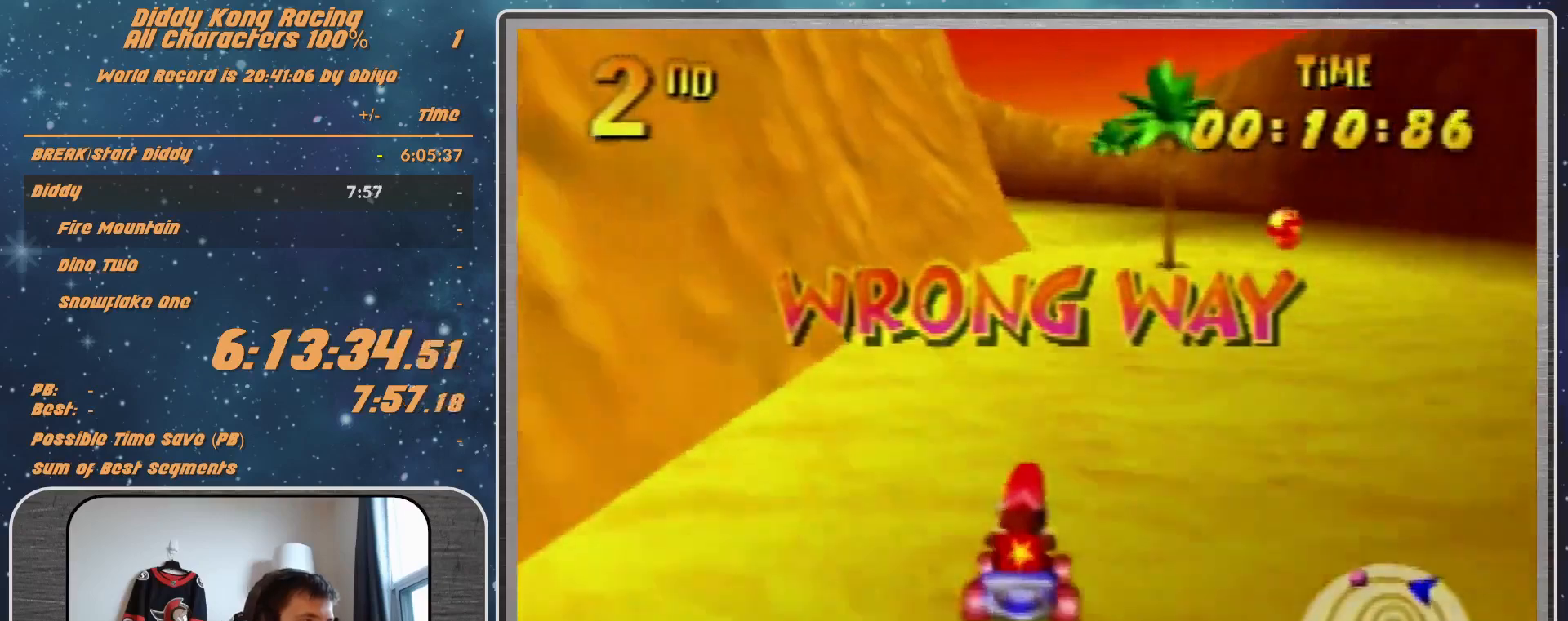
{"buttons": ["A", "R1"], "left_stick": "up-left", "events": [[33, "left_stick", "center"], [300, "left_stick", "up-left"], [367, "A", "up"], [367, "R1", "down"], [467, "A", "down"]]}
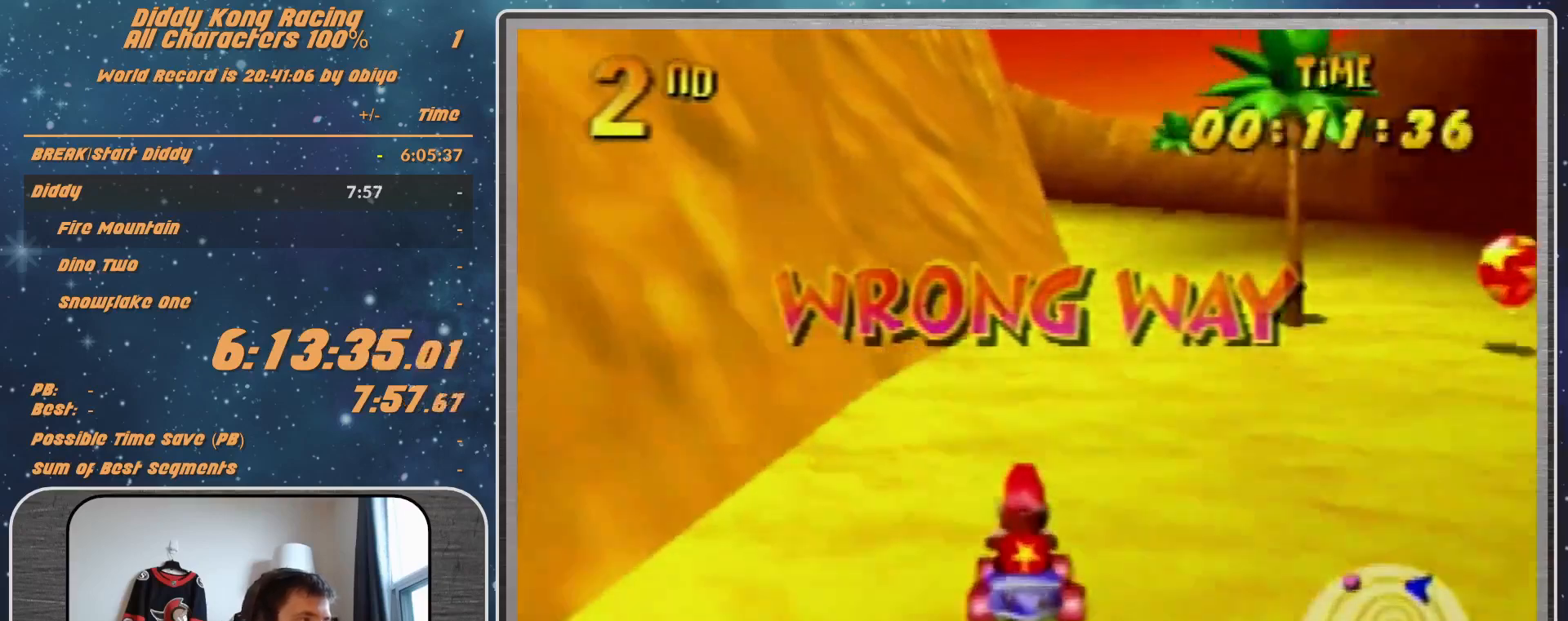
{"buttons": ["R1"], "left_stick": "up-right", "events": [[33, "A", "up"], [100, "A", "down"], [200, "A", "up"], [200, "left_stick", "up-right"], [300, "A", "down"], [467, "A", "up"]]}
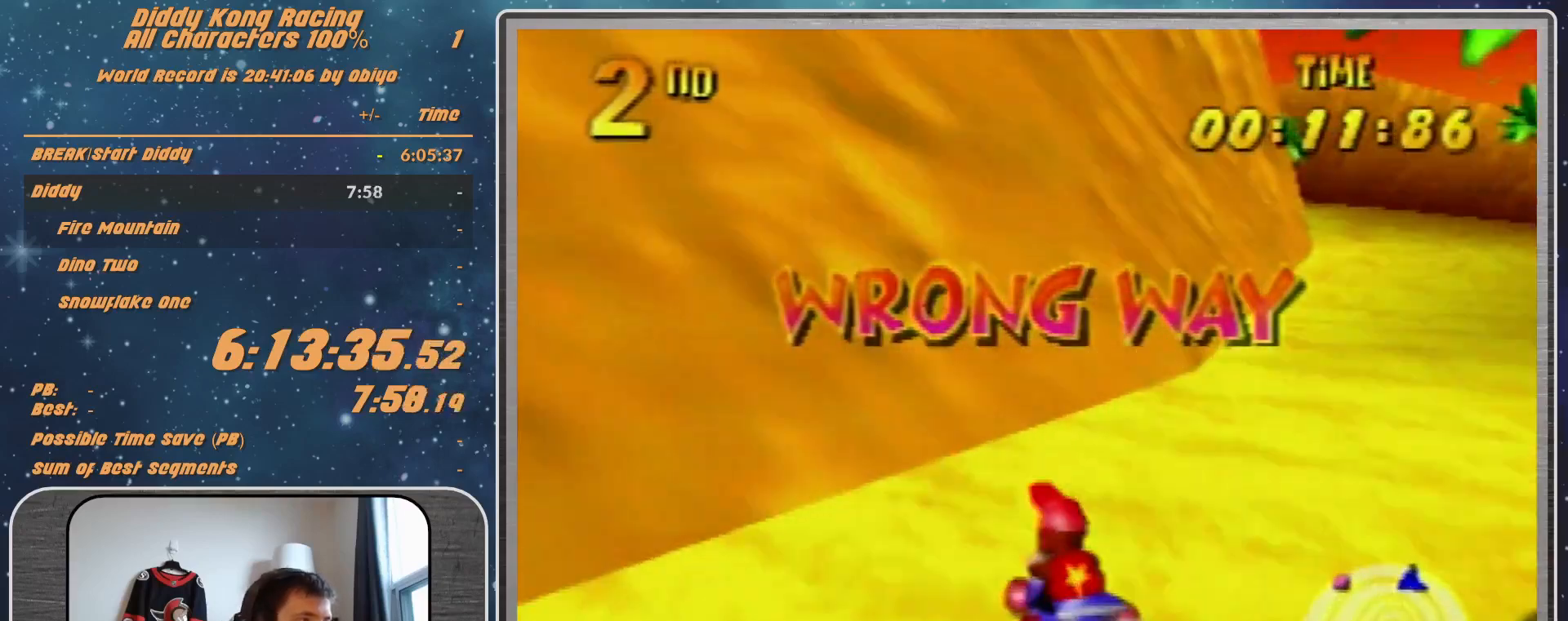
{"buttons": ["R1"], "left_stick": "up-right", "events": [[200, "left_stick", "up-left"], [500, "left_stick", "up-right"]]}
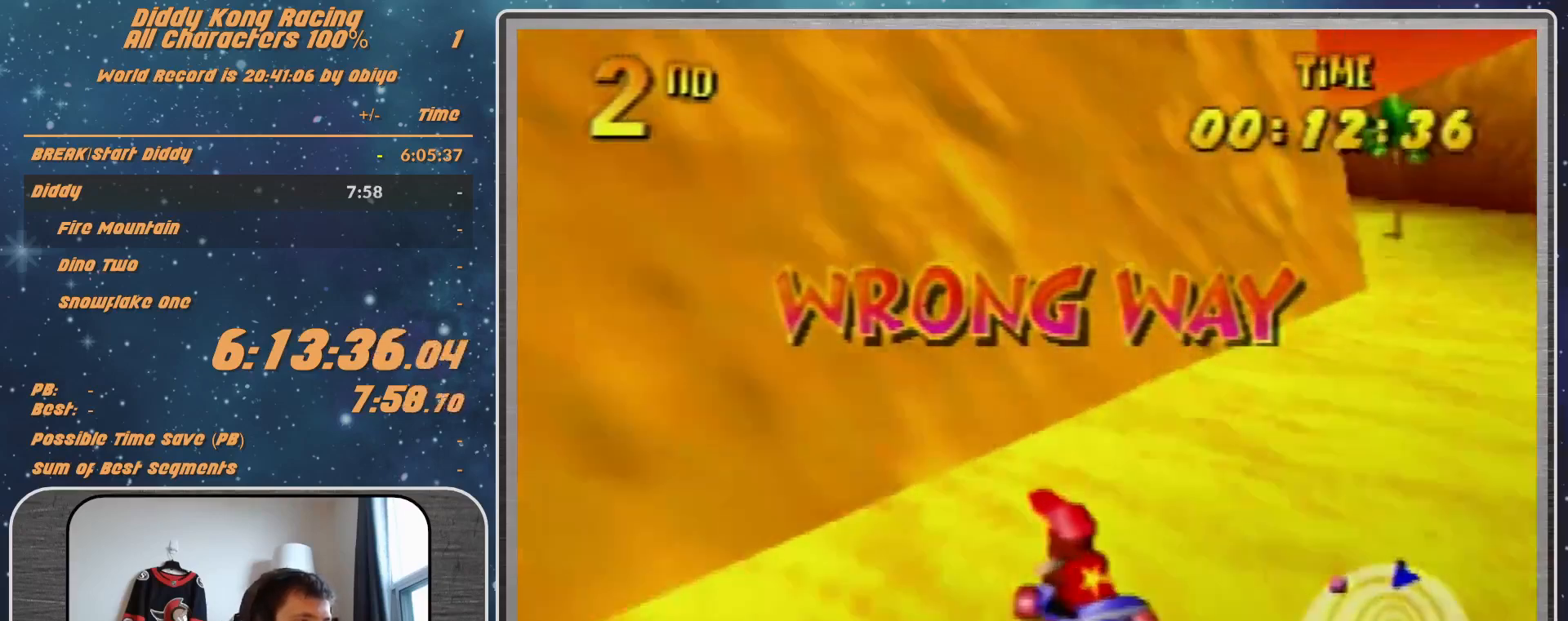
{"buttons": ["R1"], "left_stick": "up-right", "events": [[33, "A", "down"], [267, "A", "up"]]}
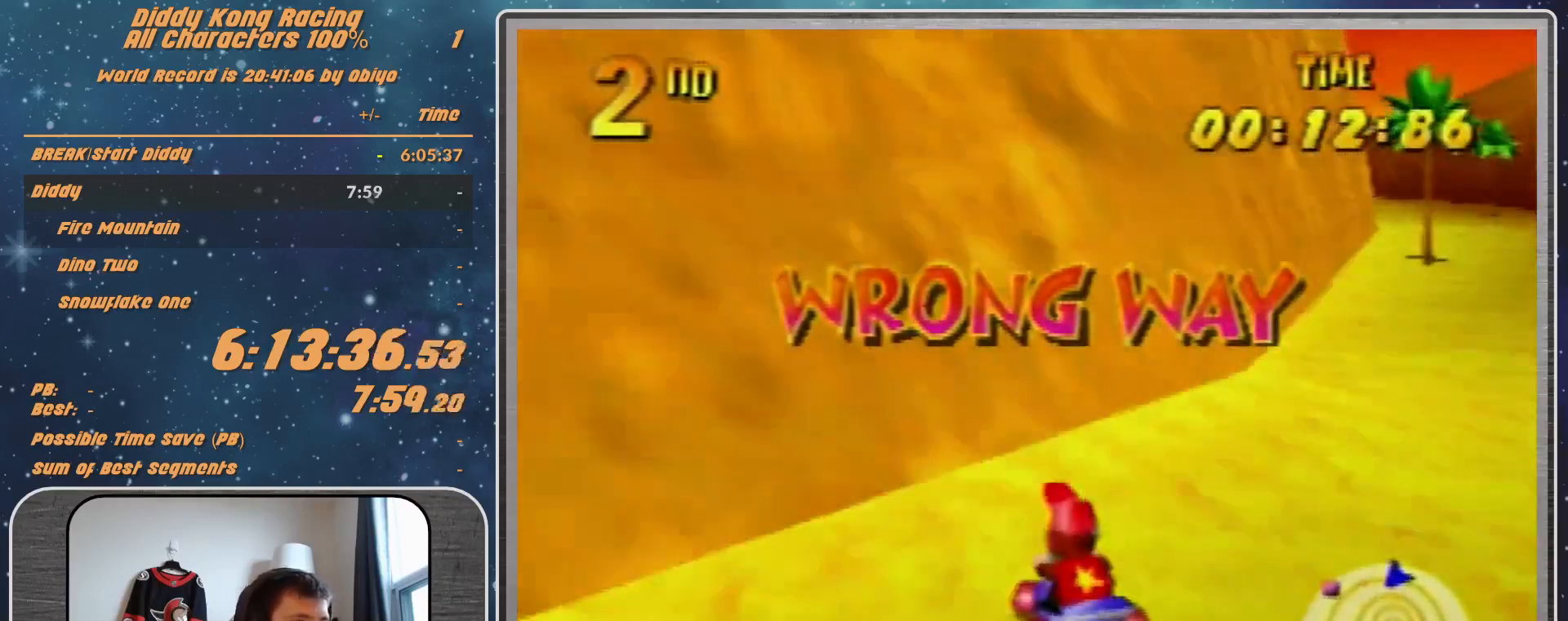
{"buttons": ["R1"], "left_stick": "right", "events": [[233, "A", "down"], [233, "left_stick", "right"], [333, "A", "up"], [400, "A", "down"], [500, "A", "up"]]}
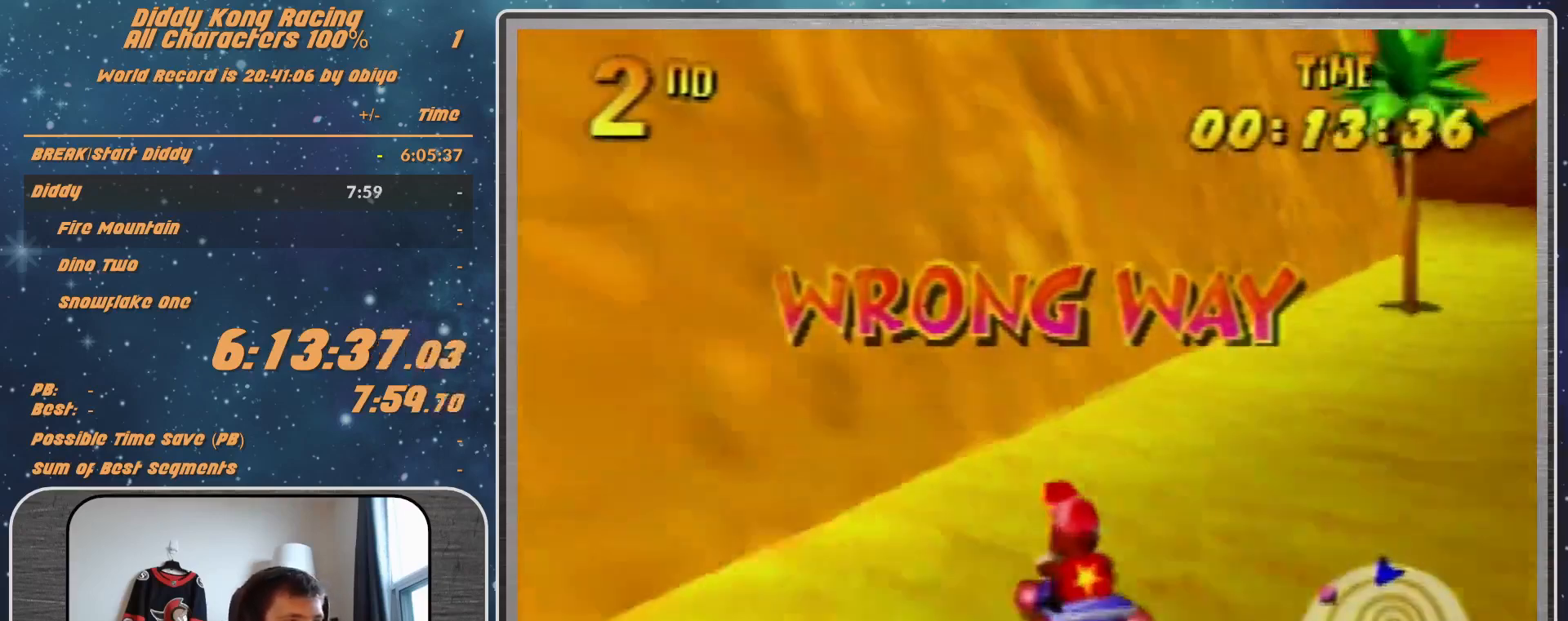
{"buttons": ["R1"], "left_stick": "right", "events": [[33, "A", "down"], [333, "A", "up"], [400, "A", "down"], [433, "A", "up"]]}
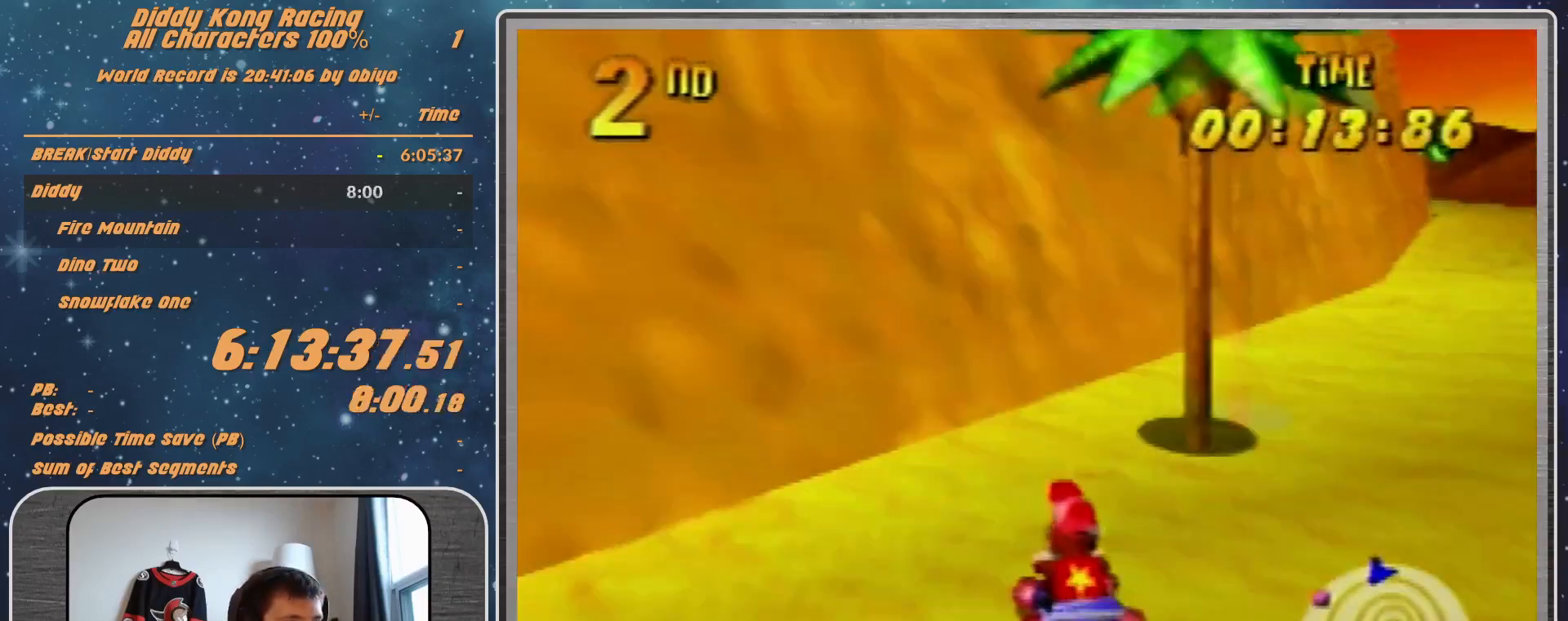
{"buttons": ["R1"], "left_stick": "right", "events": [[33, "A", "down"], [100, "left_stick", "up-left"], [167, "left_stick", "right"], [300, "A", "up"], [400, "A", "down"], [433, "A", "up"]]}
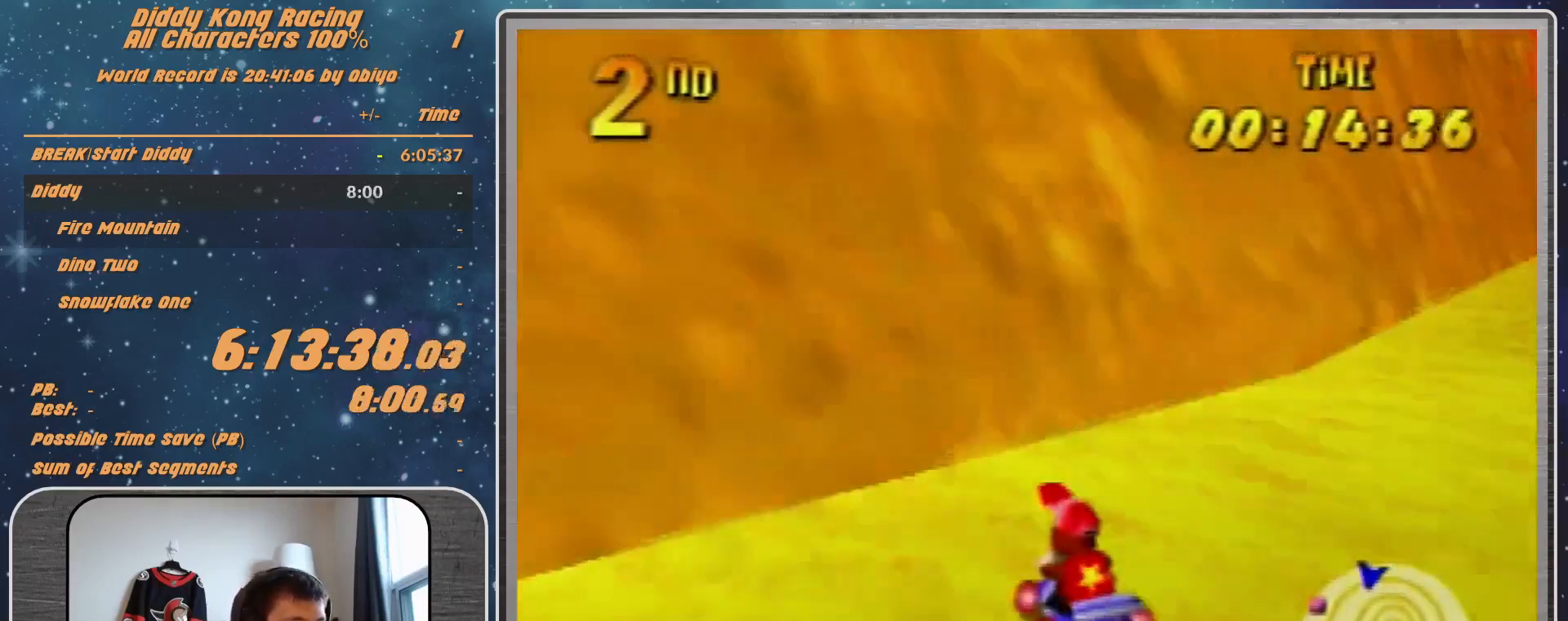
{"buttons": ["R1"], "left_stick": "right", "events": [[200, "A", "down"], [300, "A", "up"], [333, "A", "down"], [433, "A", "up"]]}
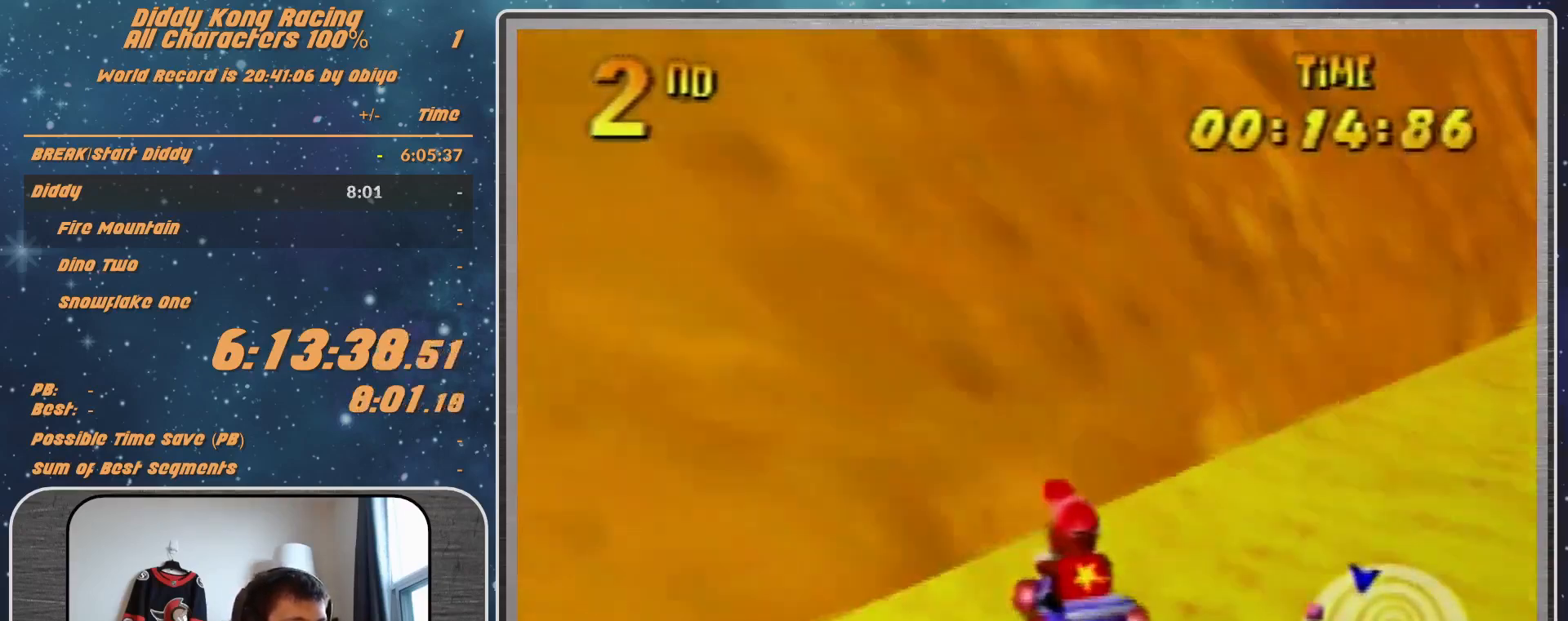
{"buttons": [], "left_stick": "center", "events": [[133, "R1", "up"], [300, "left_stick", "center"]]}
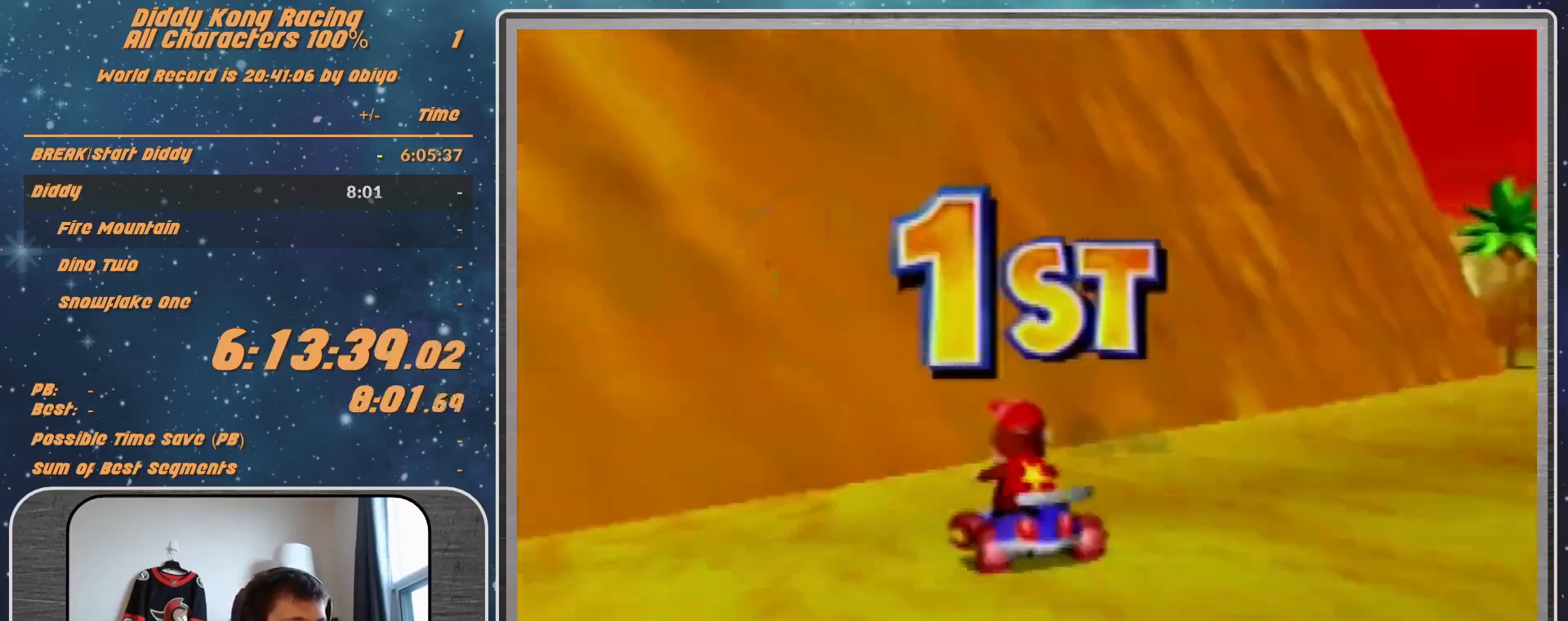
{"buttons": [], "left_stick": "center", "events": []}
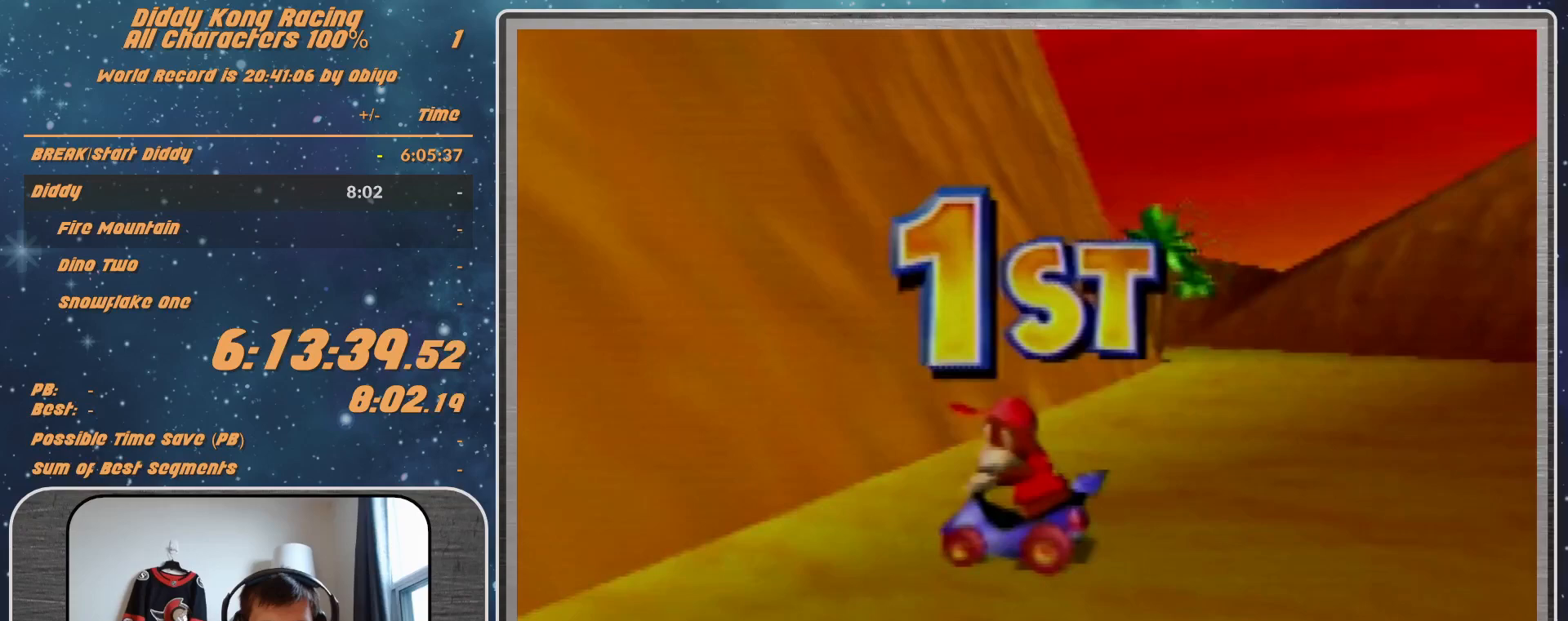
{"buttons": [], "left_stick": "center", "events": []}
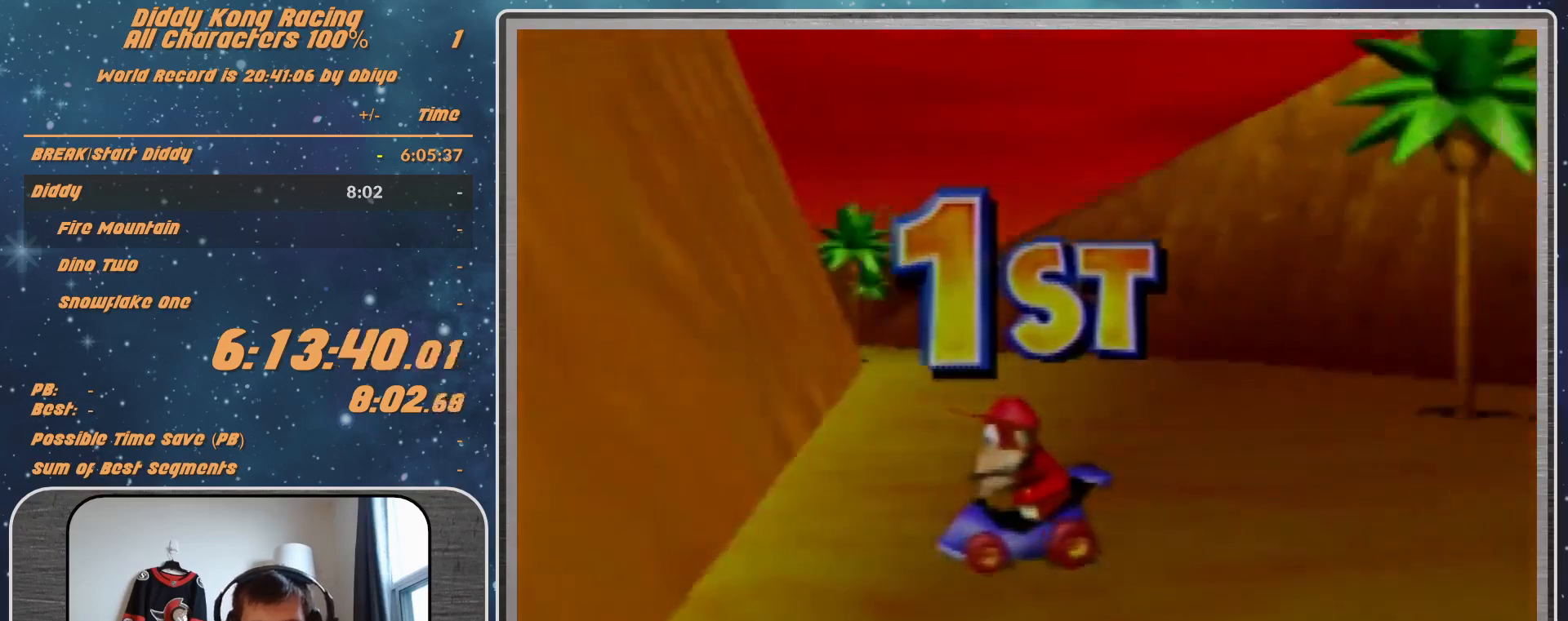
{"buttons": [], "left_stick": "center", "events": []}
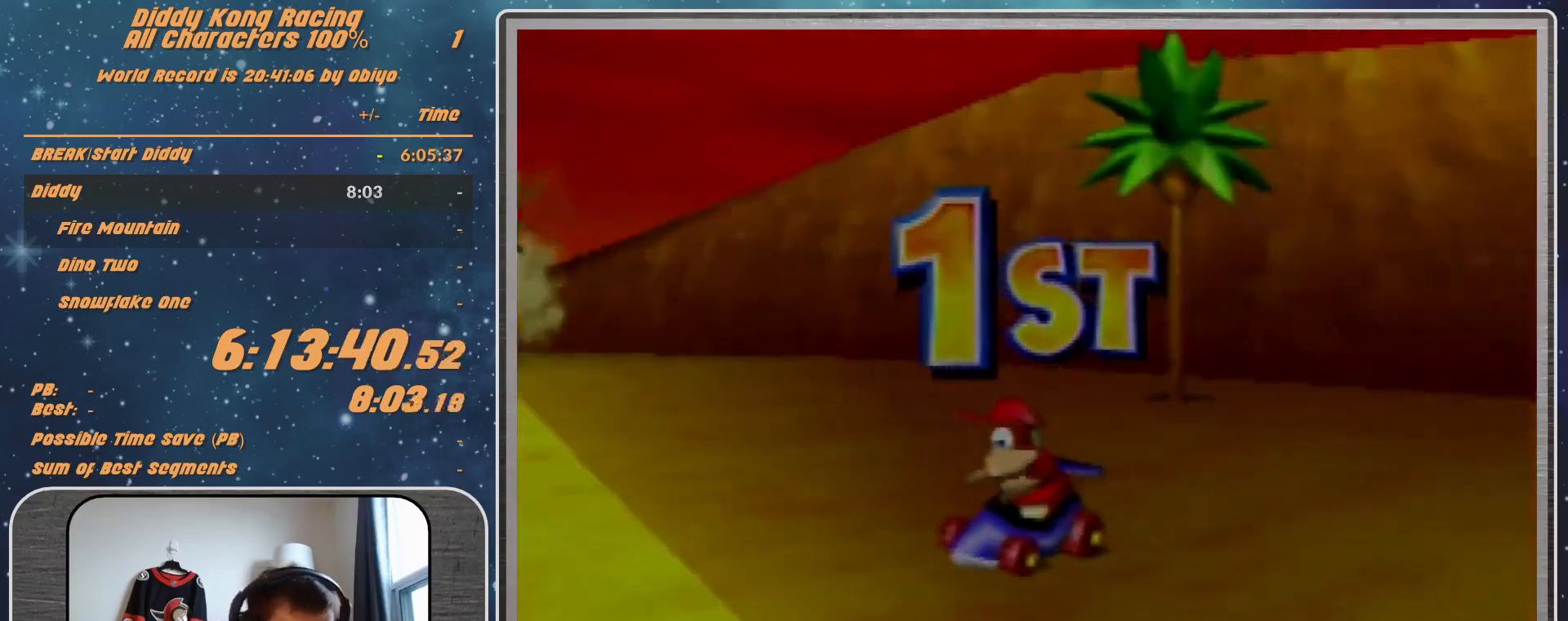
{"buttons": [], "left_stick": "center", "events": []}